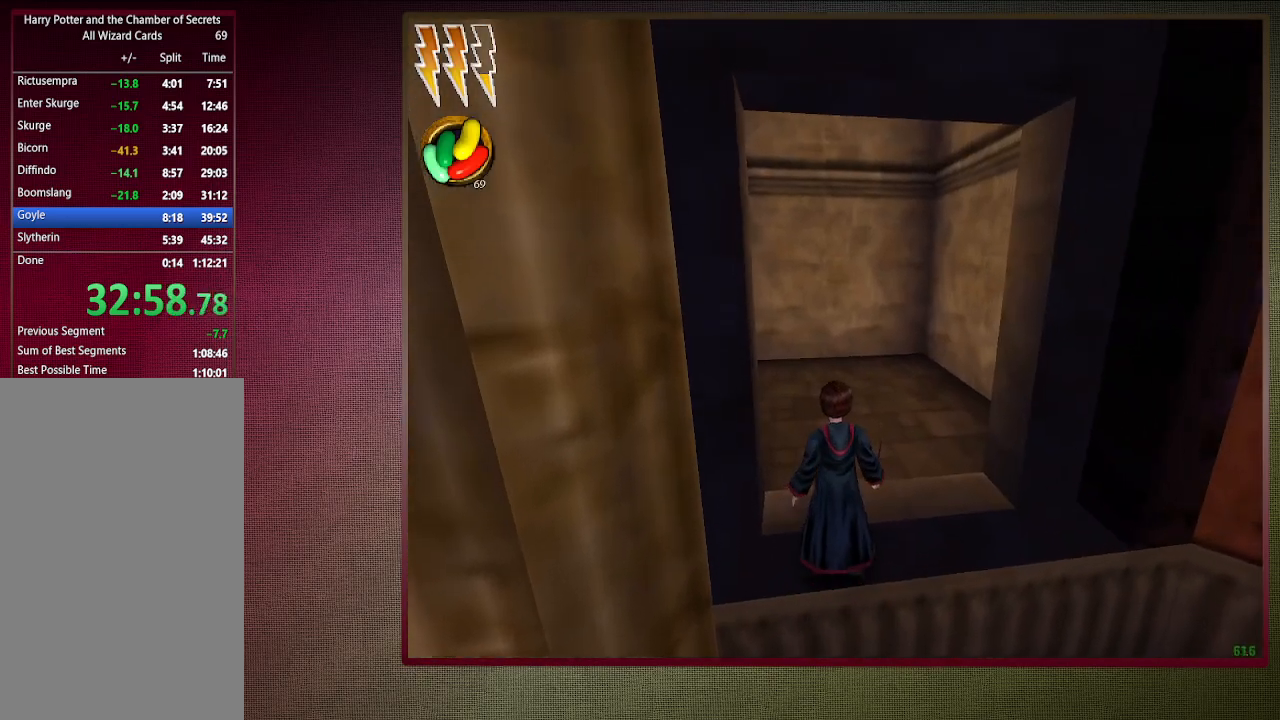
Gameplay with keyboard and mouse; each line is a JSON object with the keys and mouse buttons held at the frame after it. "events" lists presses ("down") and releases ("up") of "a", "alt", "c", "ctrl", "d", "down", "e", "f1", "left", "q", "return", "right", "s", "shift", "space", "tab", "up", "v", "w", "x", "z", "mouse_left", "mouse_wheel" and "mouse_right" between this image and that frame as [ms after this image, input, new state], when the widget could be followed in between. "mouse_left", "mouse_wheel", "mouse_right" = the "left", "wheel", "right" buttons of the "mouse" list. No other keys are recorded. "wheel" means that the mouse wheel is clicked or scrolled. Mouse movement is not recorded. Not read: other_keys.
{"keys": ["a", "shift", "space", "w"], "mouse": [], "events": [[433, "a", "down"]]}
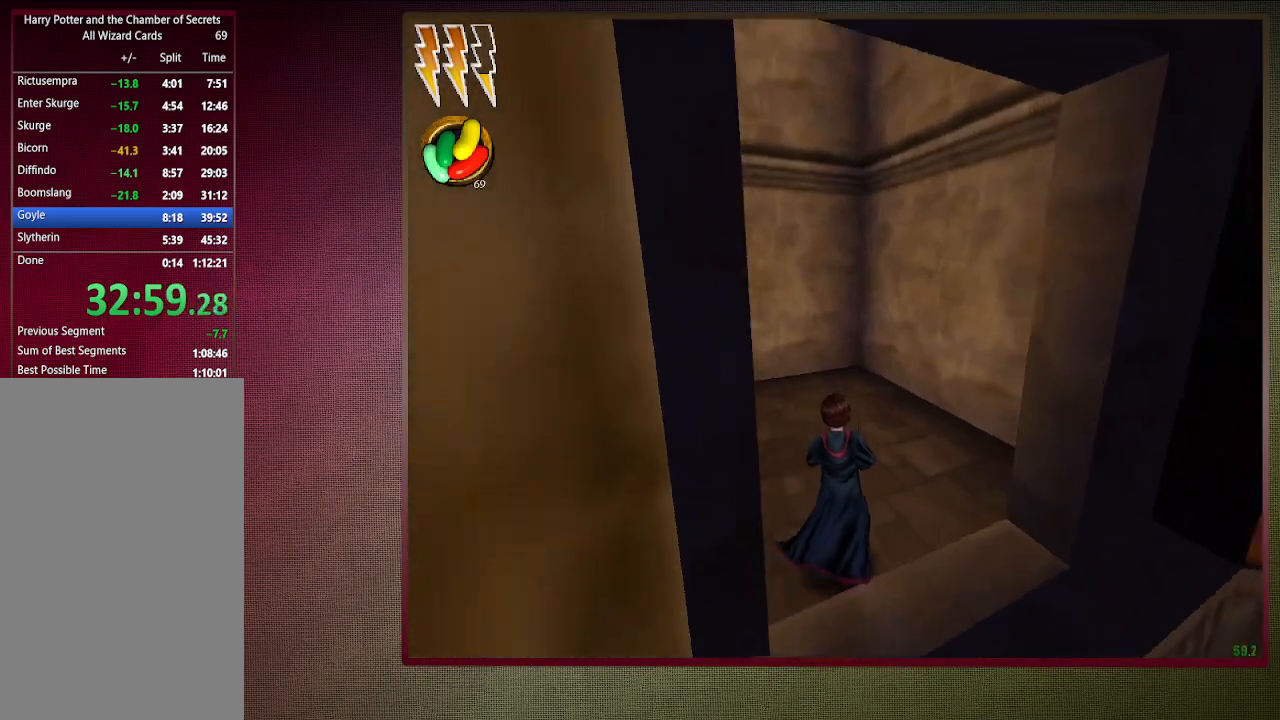
{"keys": ["space"], "mouse": [], "events": [[33, "w", "up"], [267, "s", "down"], [367, "shift", "up"], [450, "a", "up"], [450, "s", "up"]]}
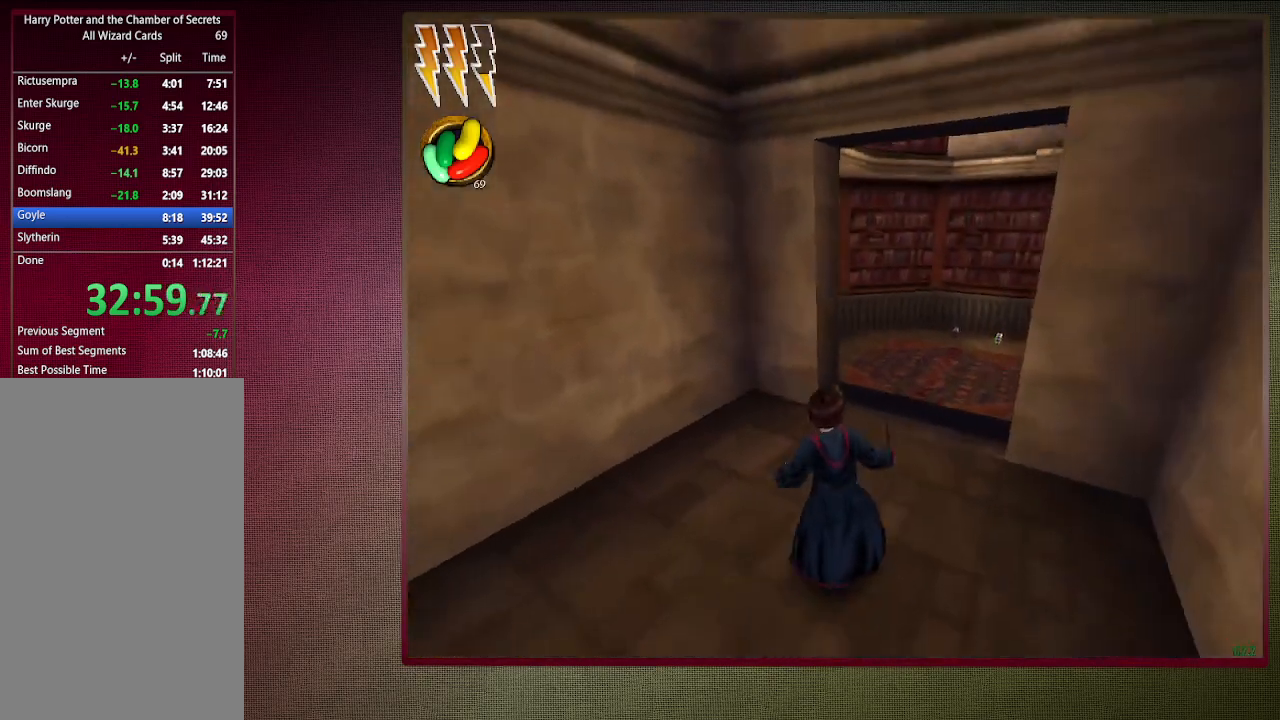
{"keys": ["space"], "mouse": [], "events": []}
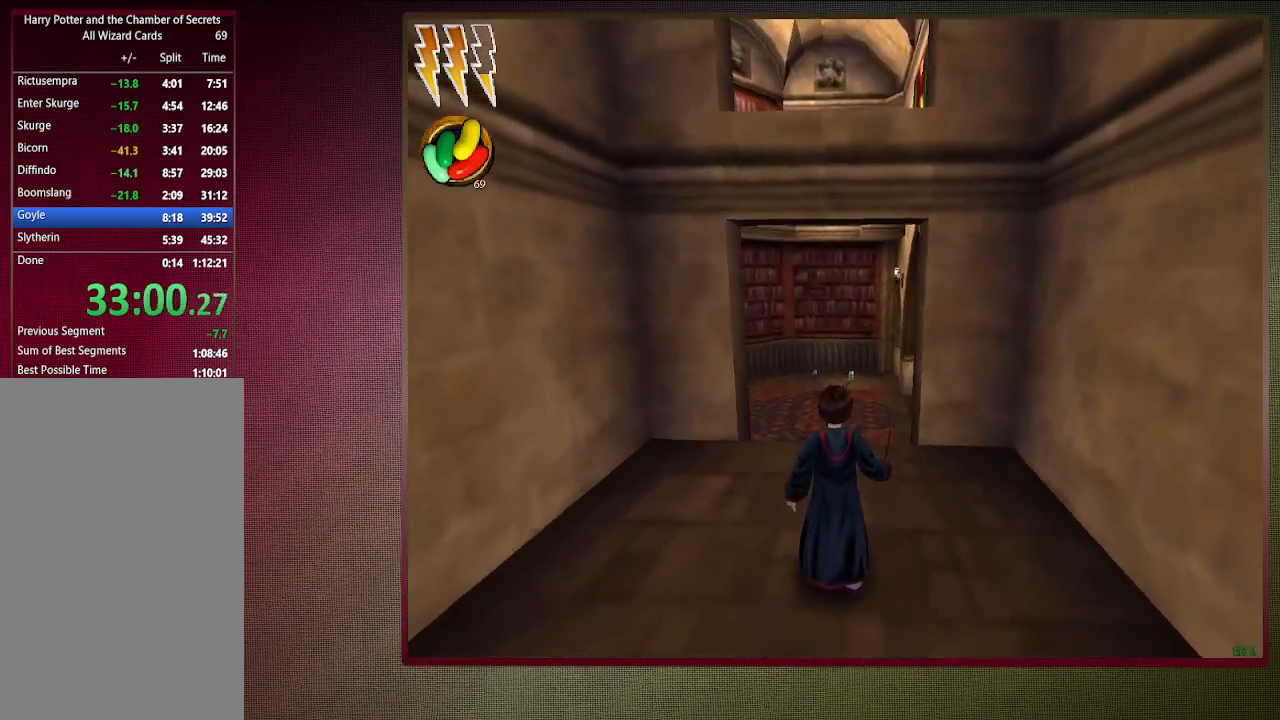
{"keys": ["space"], "mouse": [], "events": []}
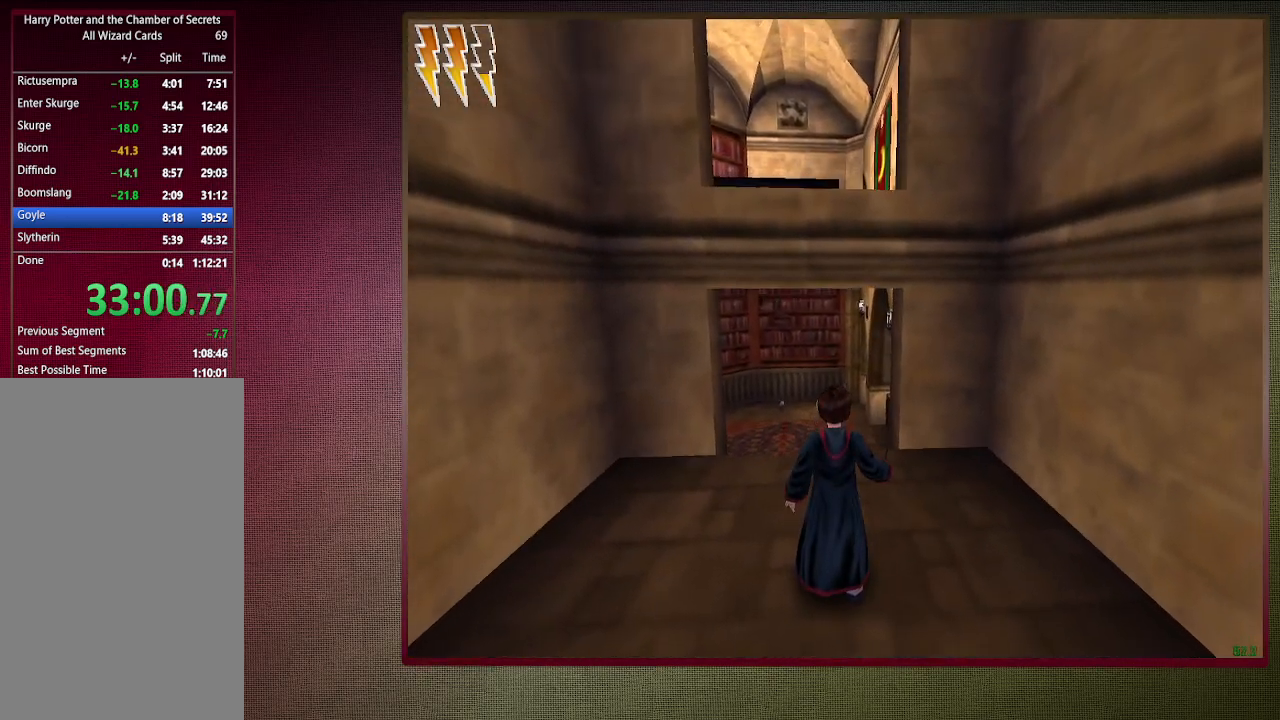
{"keys": ["space"], "mouse": [], "events": []}
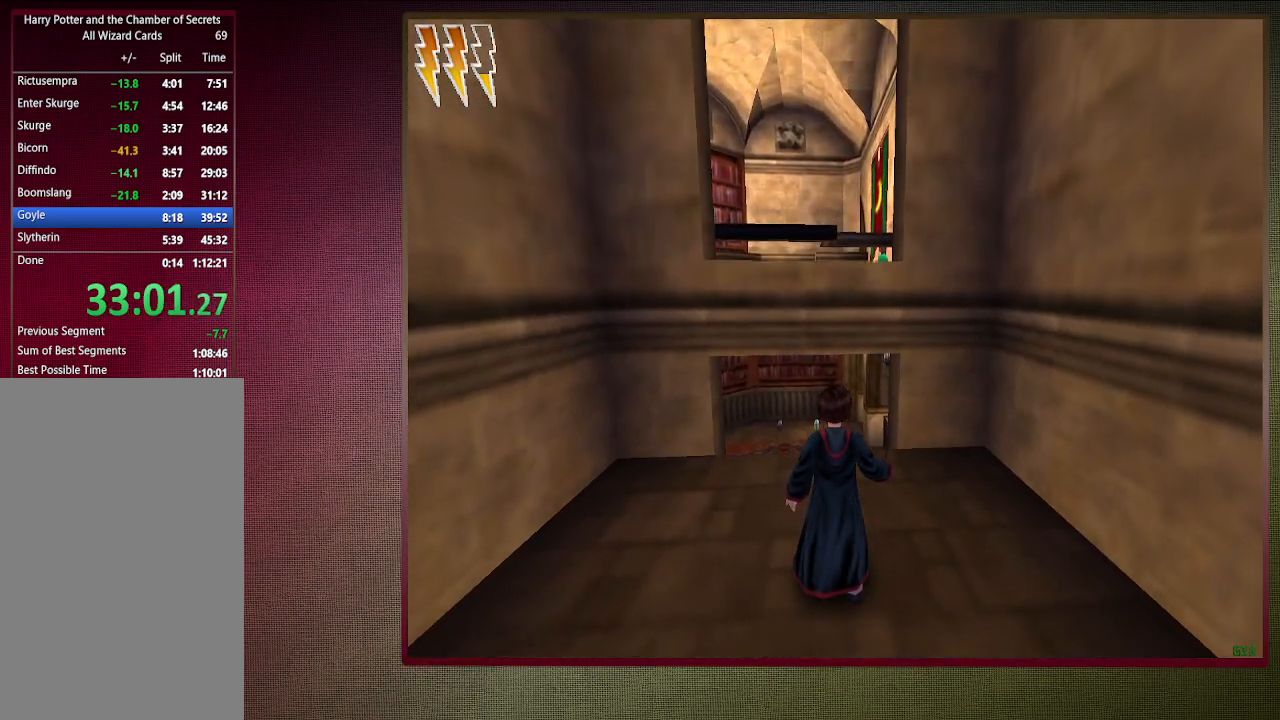
{"keys": ["shift", "space", "w"], "mouse": [], "events": [[83, "shift", "down"], [83, "w", "down"], [283, "mouse_left", "down"], [283, "mouse_right", "down"], [417, "mouse_left", "up"], [467, "mouse_right", "up"]]}
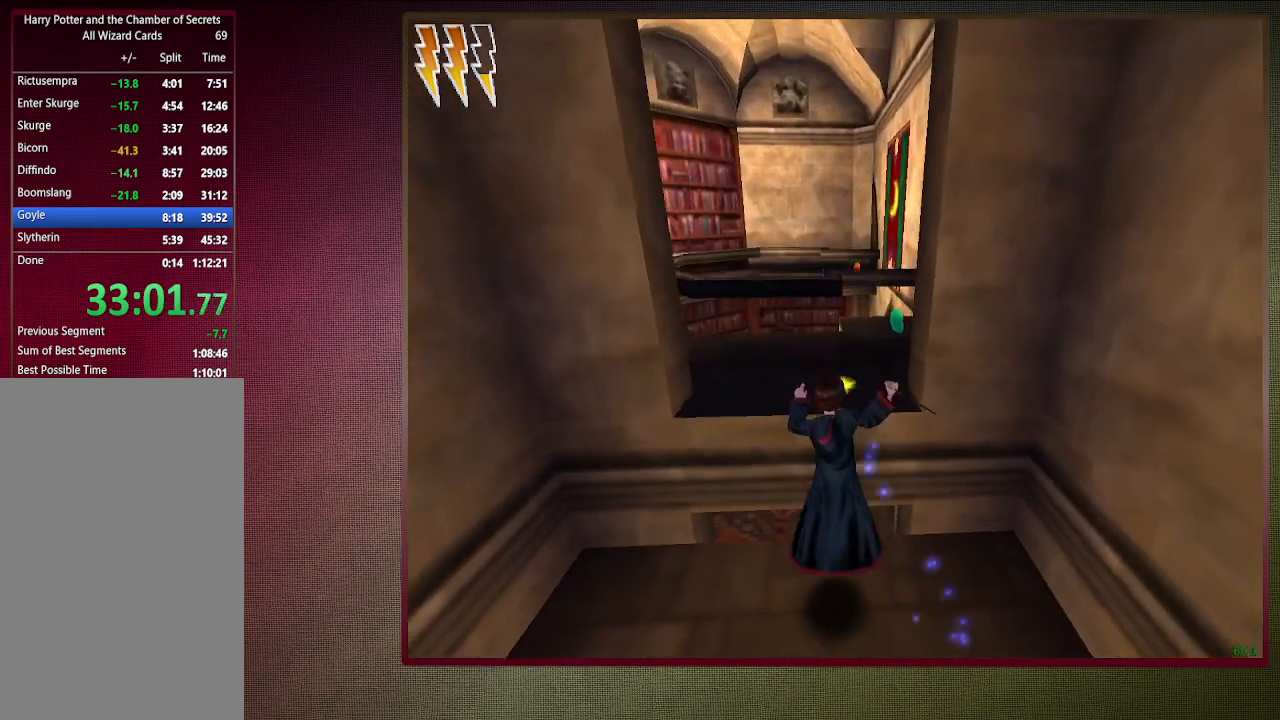
{"keys": ["shift", "space", "w"], "mouse": ["left"], "events": [[17, "mouse_left", "down"], [17, "mouse_right", "down"], [150, "mouse_left", "up"], [200, "mouse_left", "down"], [200, "mouse_right", "up"], [350, "mouse_left", "up"], [450, "mouse_left", "down"]]}
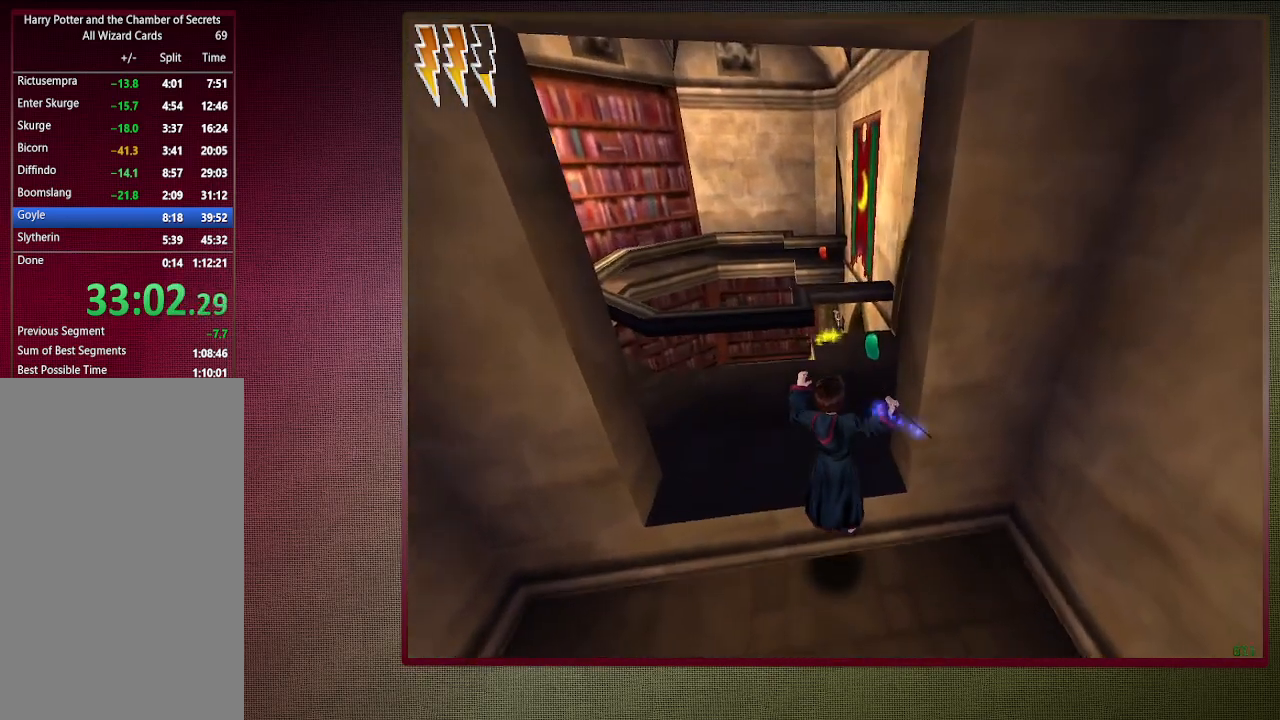
{"keys": ["a", "shift", "space", "w"], "mouse": [], "events": [[83, "mouse_left", "up"], [133, "mouse_left", "down"], [267, "mouse_left", "up"], [500, "a", "down"]]}
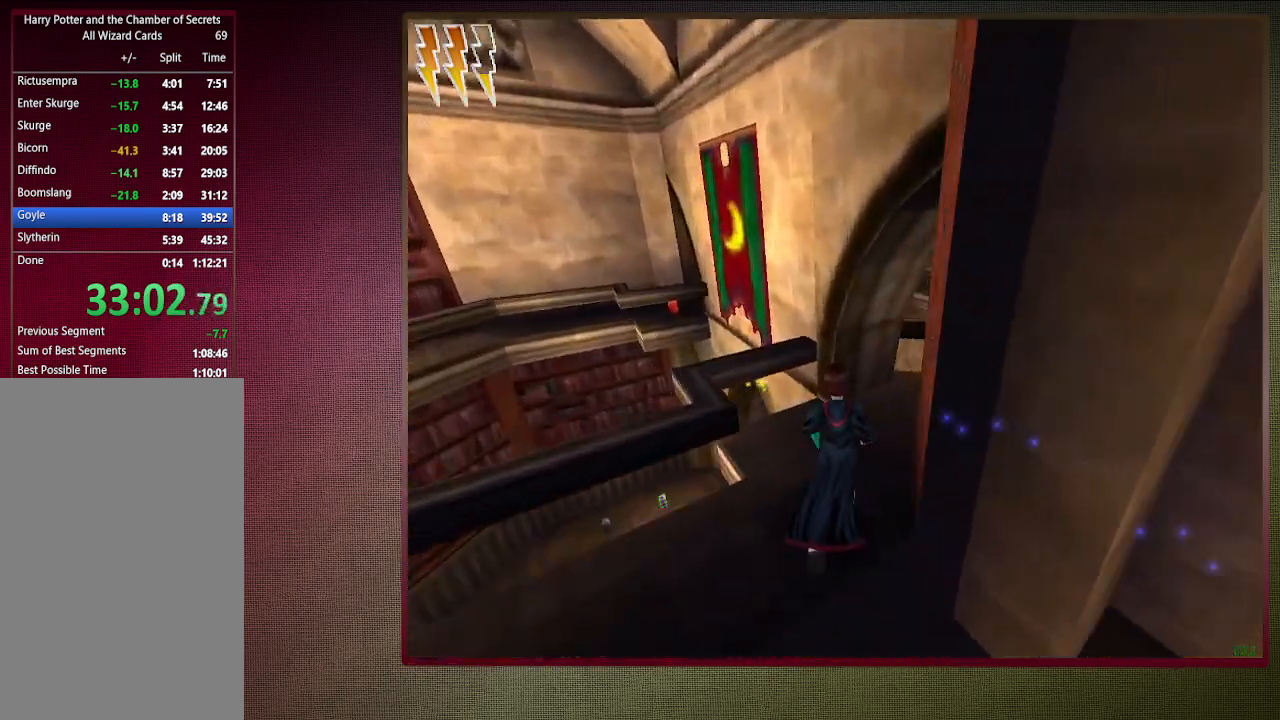
{"keys": ["d", "shift", "space", "w"], "mouse": [], "events": [[100, "a", "up"], [283, "d", "down"]]}
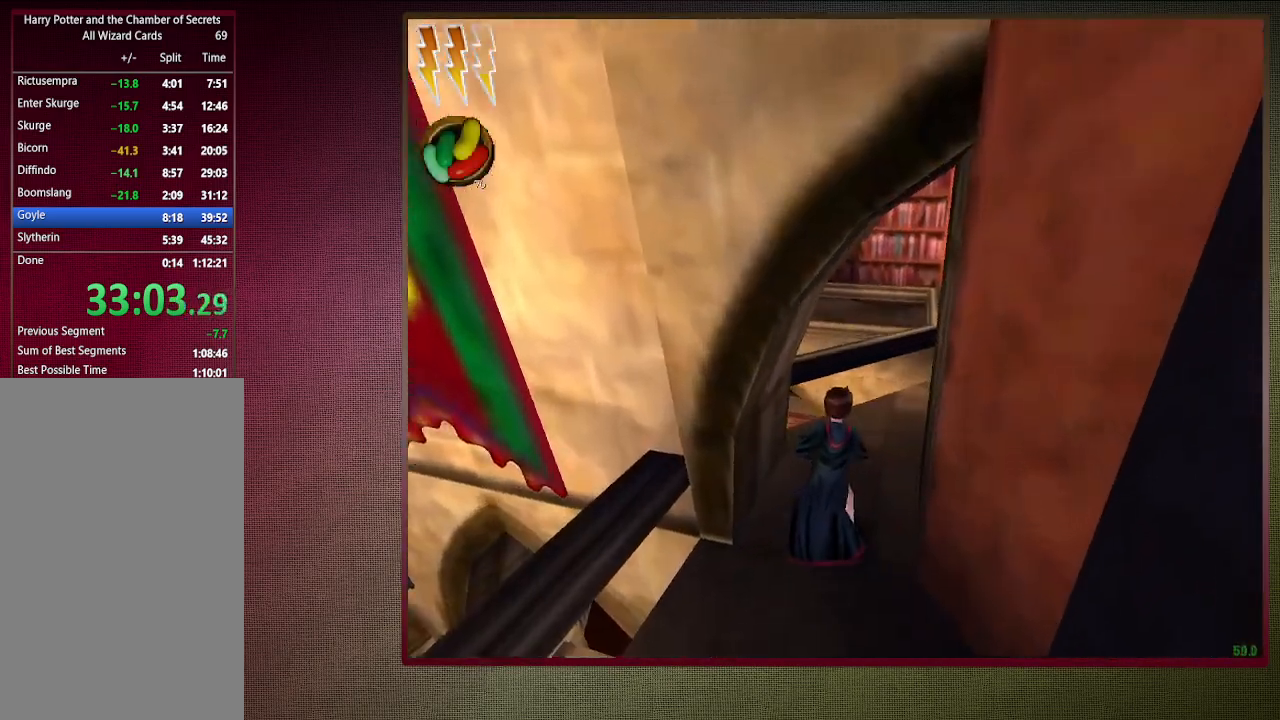
{"keys": ["d", "shift", "space", "w"], "mouse": [], "events": []}
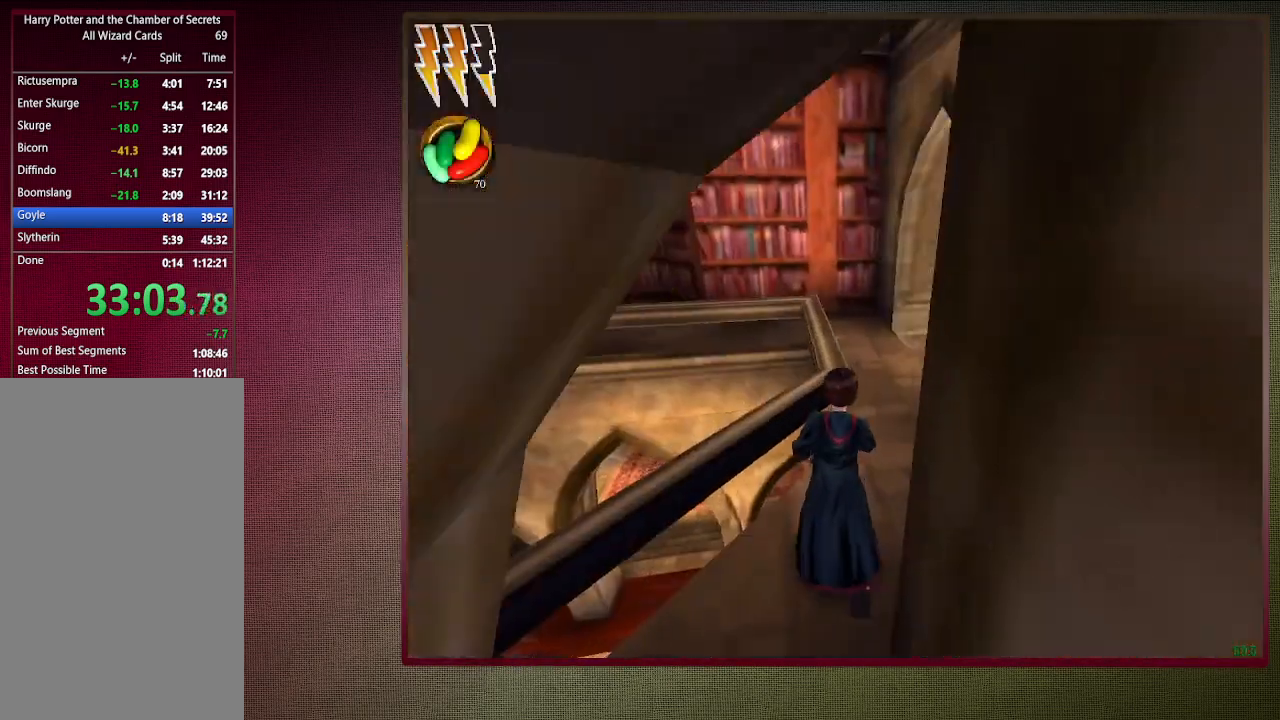
{"keys": ["d", "shift", "space", "w"], "mouse": [], "events": []}
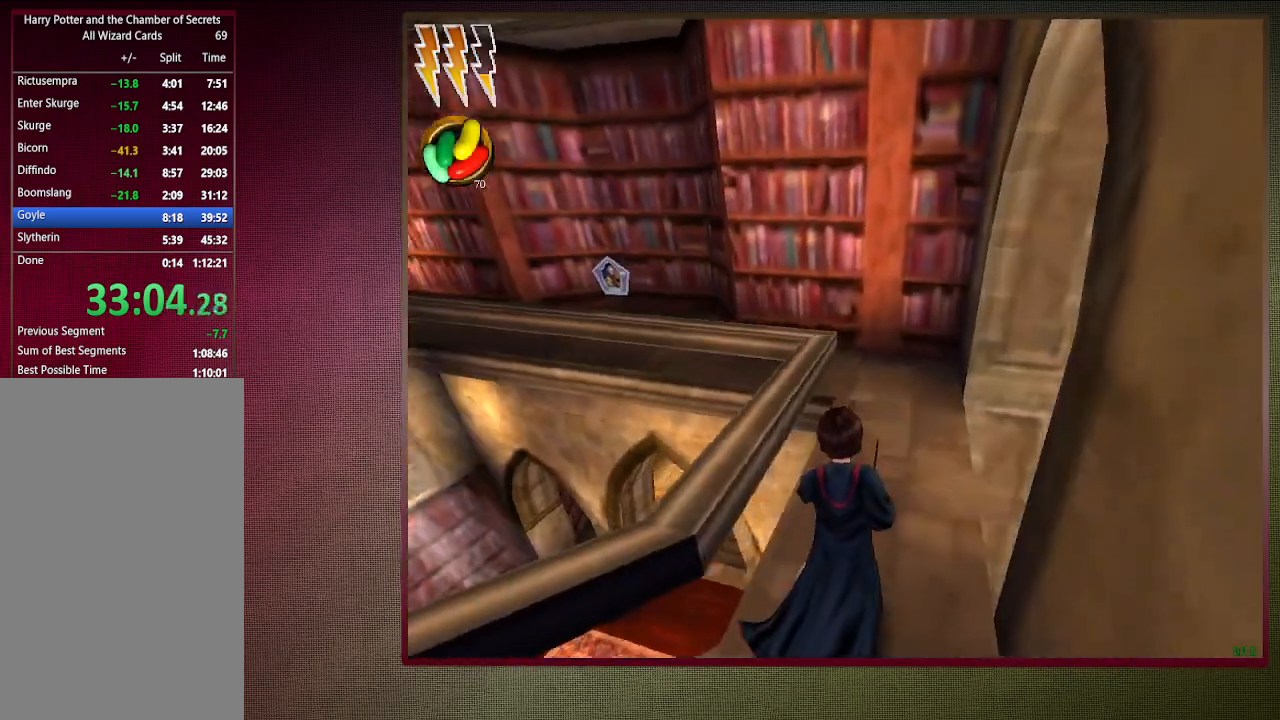
{"keys": ["d", "shift", "space", "w"], "mouse": [], "events": []}
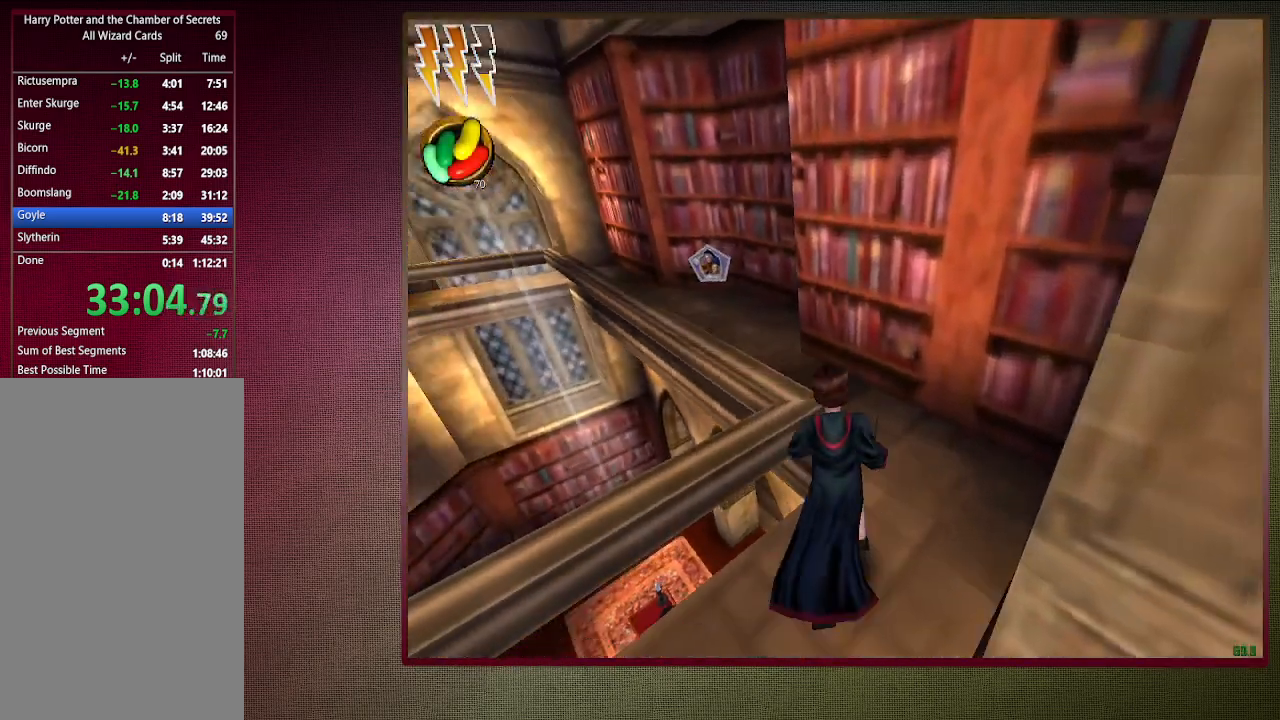
{"keys": ["a", "shift", "space", "w"], "mouse": [], "events": [[250, "d", "up"], [383, "a", "down"]]}
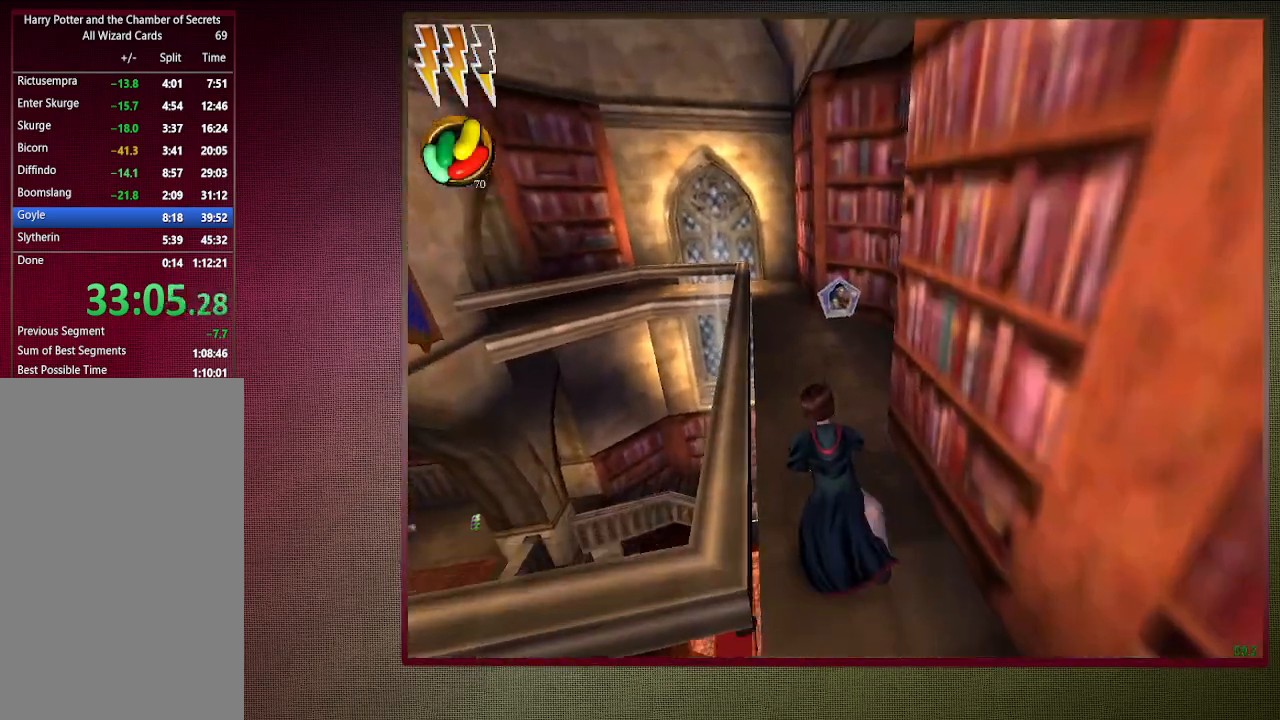
{"keys": ["shift", "space", "w"], "mouse": [], "events": [[33, "a", "up"]]}
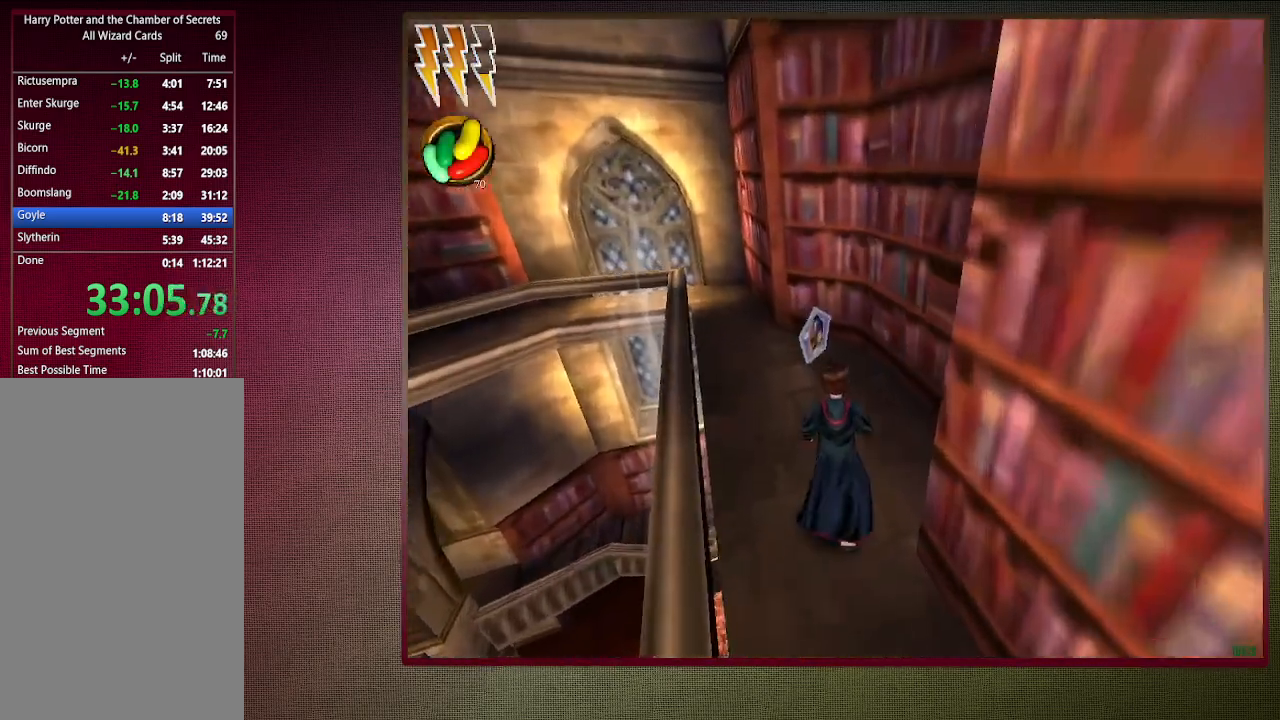
{"keys": ["a", "shift", "space"], "mouse": [], "events": [[417, "a", "down"], [467, "w", "up"]]}
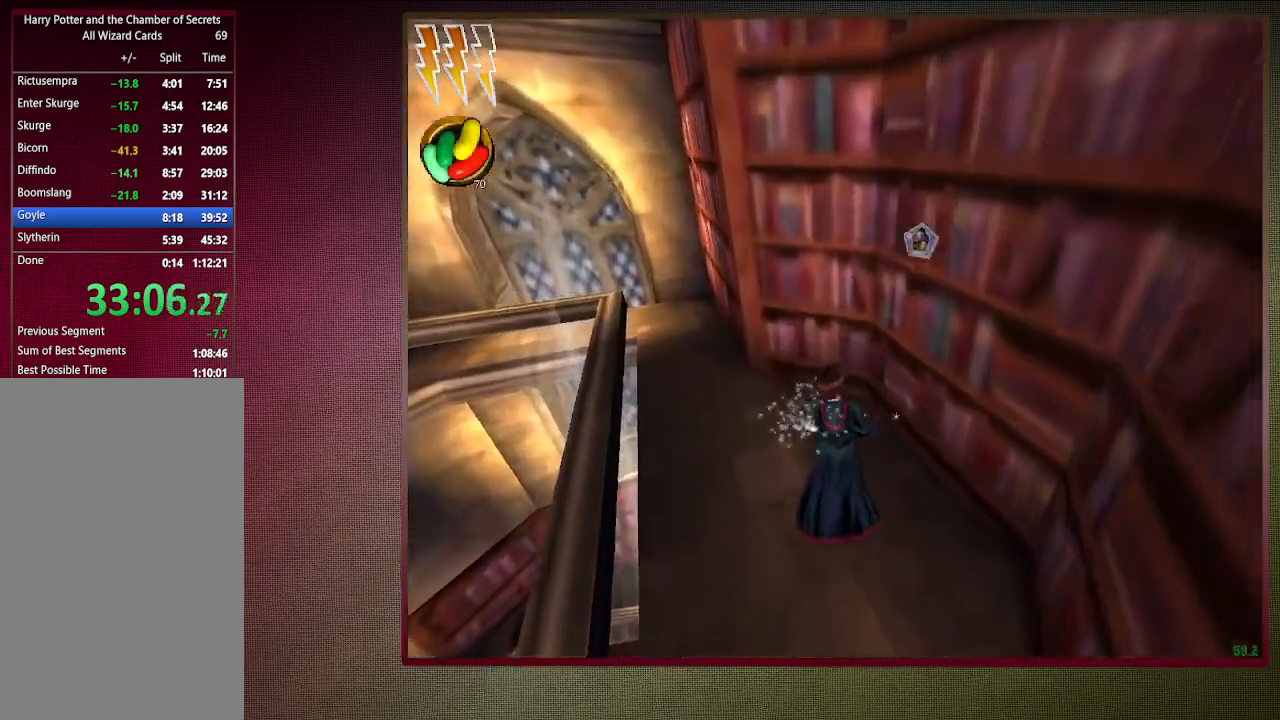
{"keys": ["d", "space"], "mouse": [], "events": [[17, "shift", "up"], [67, "s", "down"], [100, "mouse_left", "down"], [100, "mouse_right", "down"], [250, "mouse_left", "up"], [250, "mouse_right", "up"], [350, "a", "up"], [350, "mouse_left", "down"], [350, "mouse_right", "down"], [383, "mouse_right", "up"], [483, "d", "down"], [483, "mouse_left", "up"], [483, "s", "up"]]}
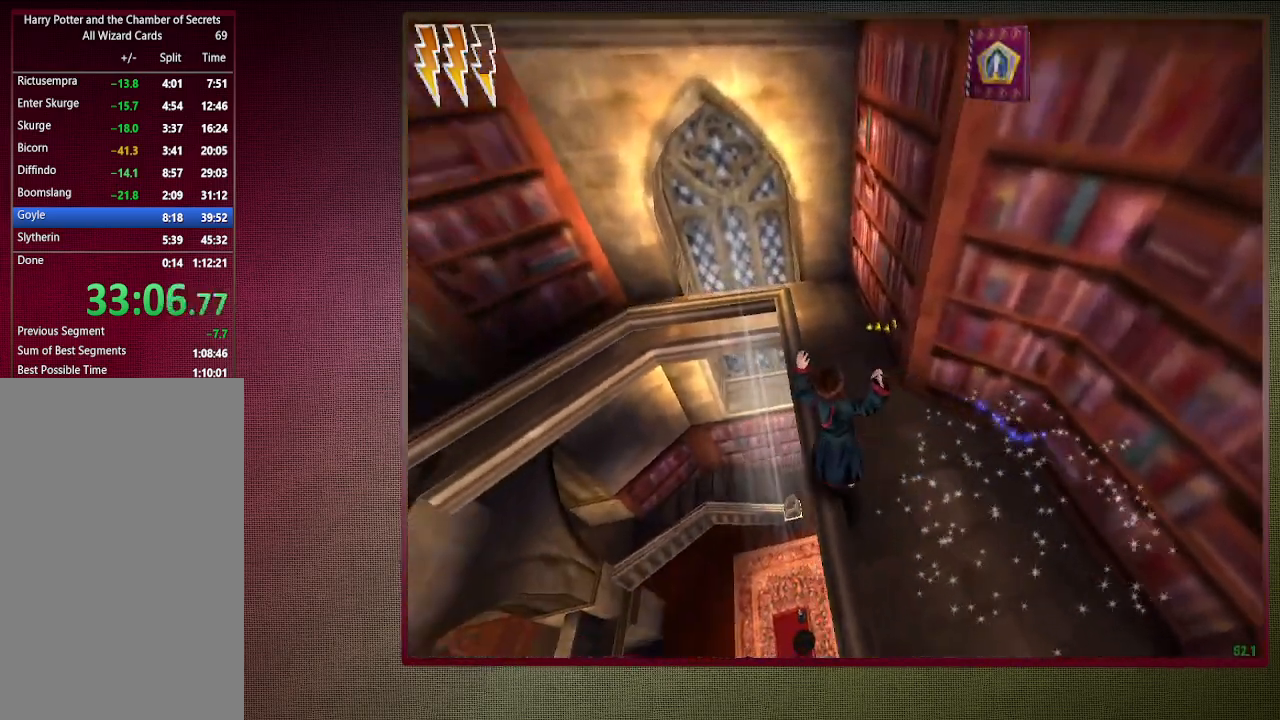
{"keys": ["d", "space"], "mouse": ["left"], "events": [[33, "mouse_left", "down"], [167, "mouse_left", "up"], [267, "mouse_left", "down"], [400, "mouse_left", "up"], [450, "mouse_left", "down"]]}
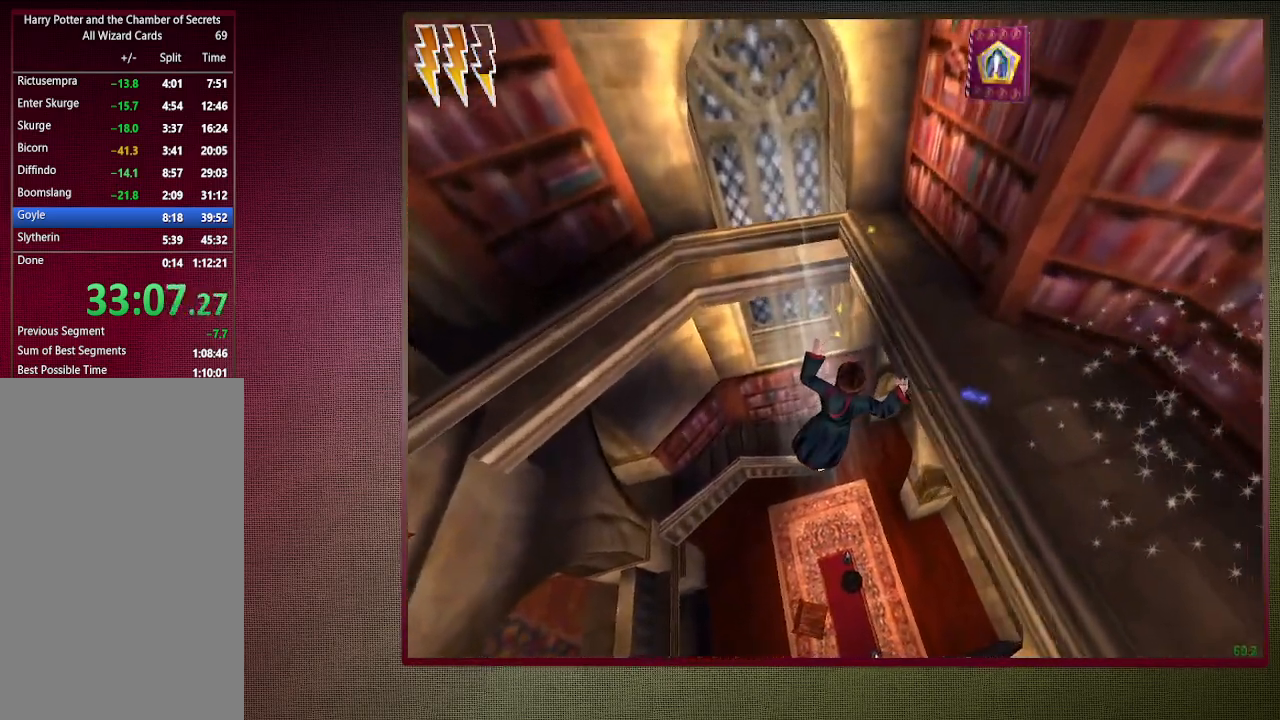
{"keys": ["d", "space"], "mouse": ["left"], "events": [[83, "mouse_left", "up"], [200, "mouse_left", "down"], [317, "mouse_left", "up"], [383, "mouse_left", "down"]]}
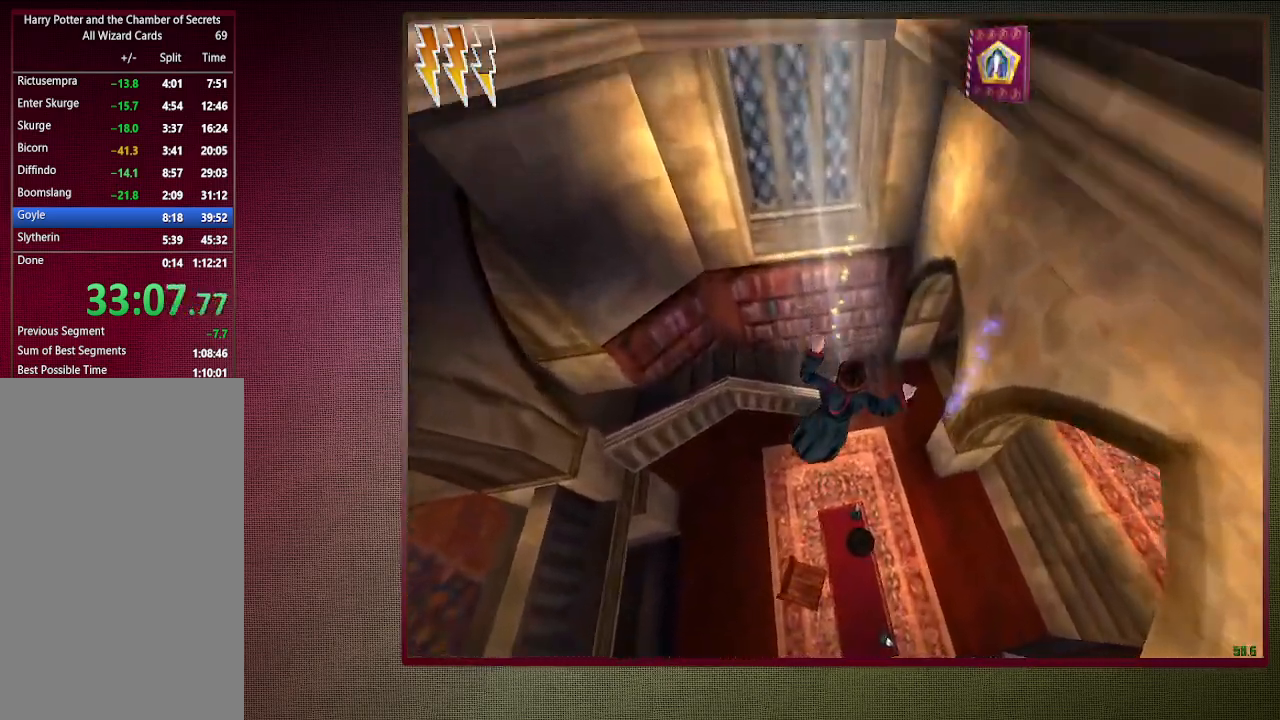
{"keys": ["d", "space"], "mouse": [], "events": [[67, "mouse_left", "up"], [100, "mouse_left", "down"], [250, "mouse_left", "up"]]}
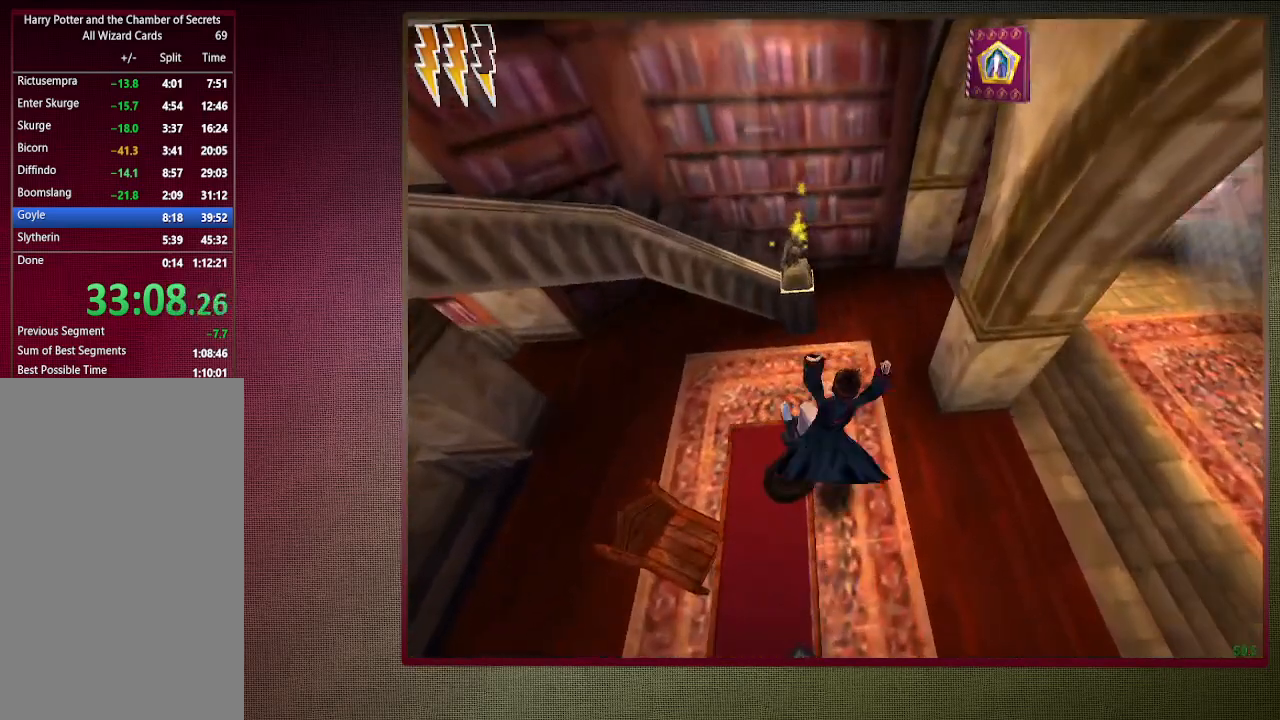
{"keys": ["a", "shift", "space", "w"], "mouse": [], "events": [[133, "shift", "down"], [133, "w", "down"], [217, "d", "up"], [267, "a", "down"]]}
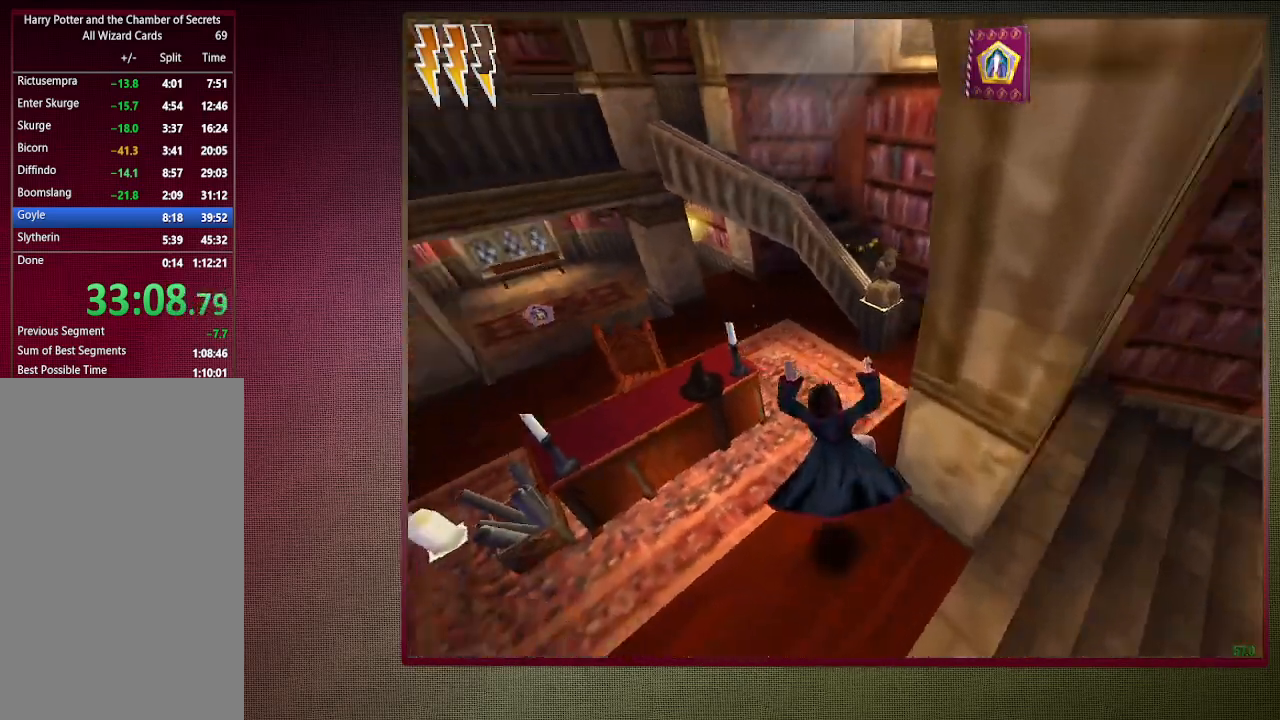
{"keys": ["shift", "space", "w"], "mouse": [], "events": [[467, "a", "up"]]}
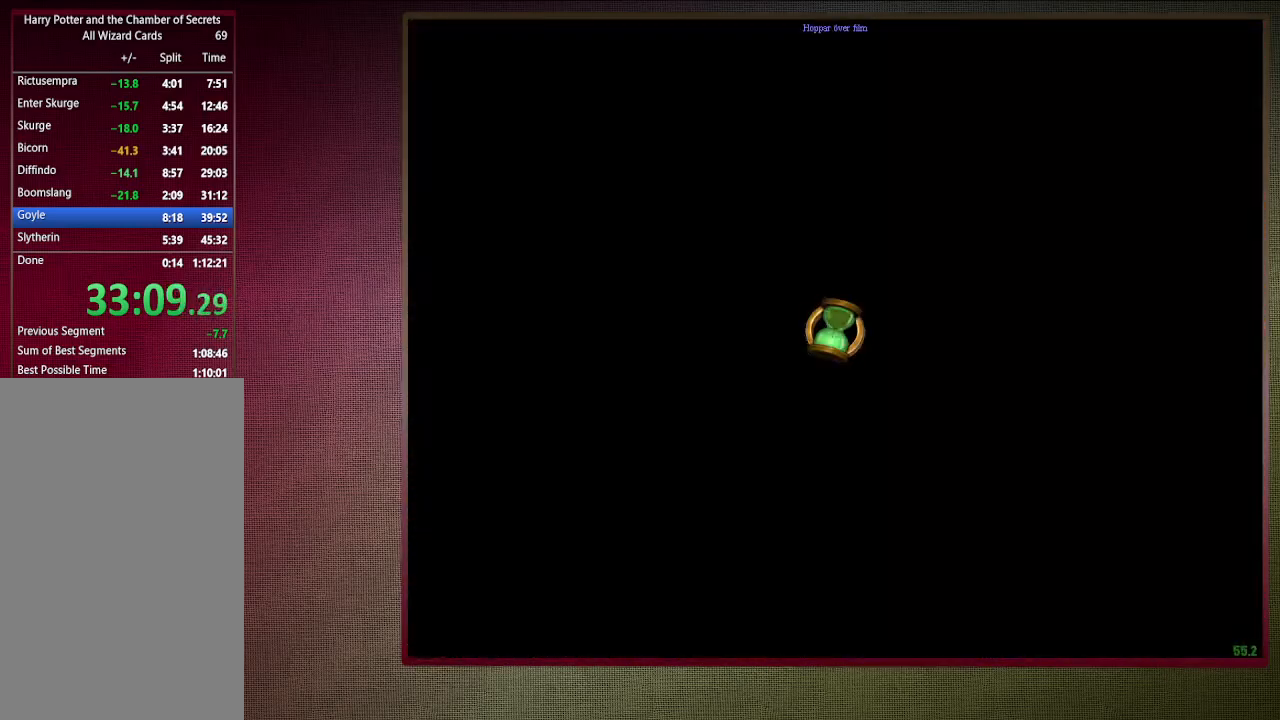
{"keys": ["d", "shift", "space", "w"], "mouse": [], "events": [[350, "d", "down"]]}
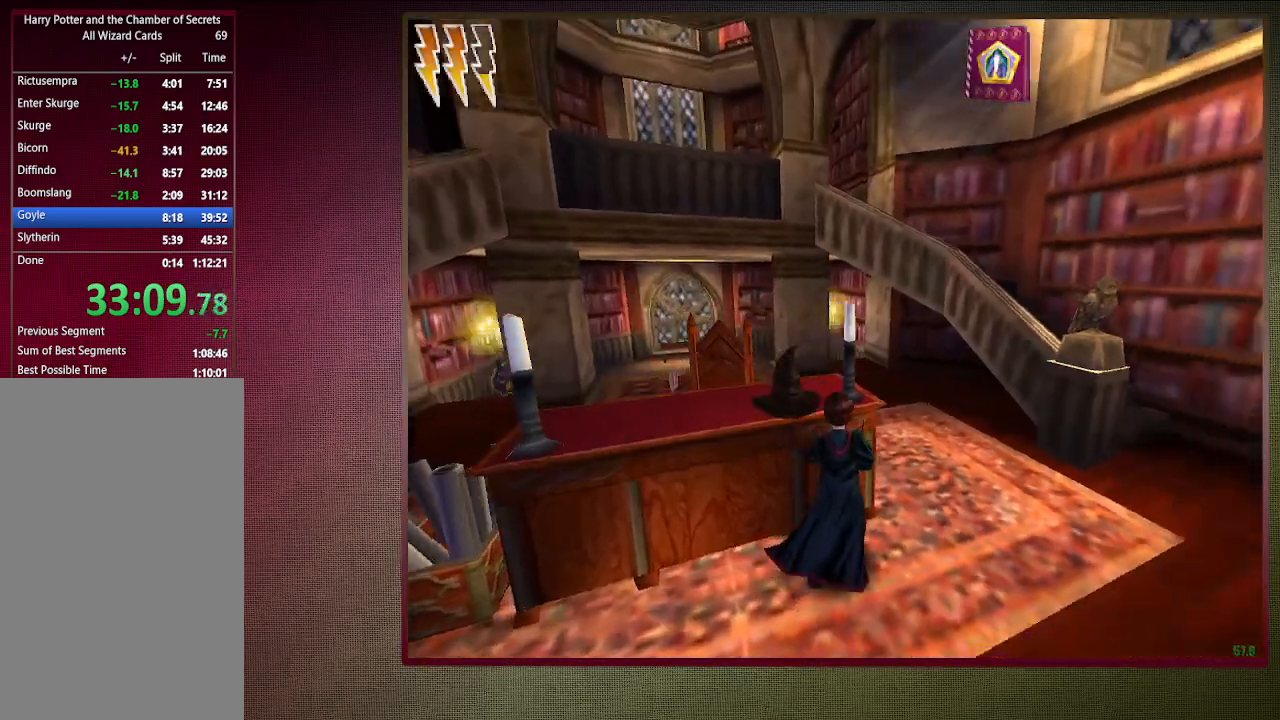
{"keys": ["shift", "space", "w"], "mouse": [], "events": [[417, "d", "up"]]}
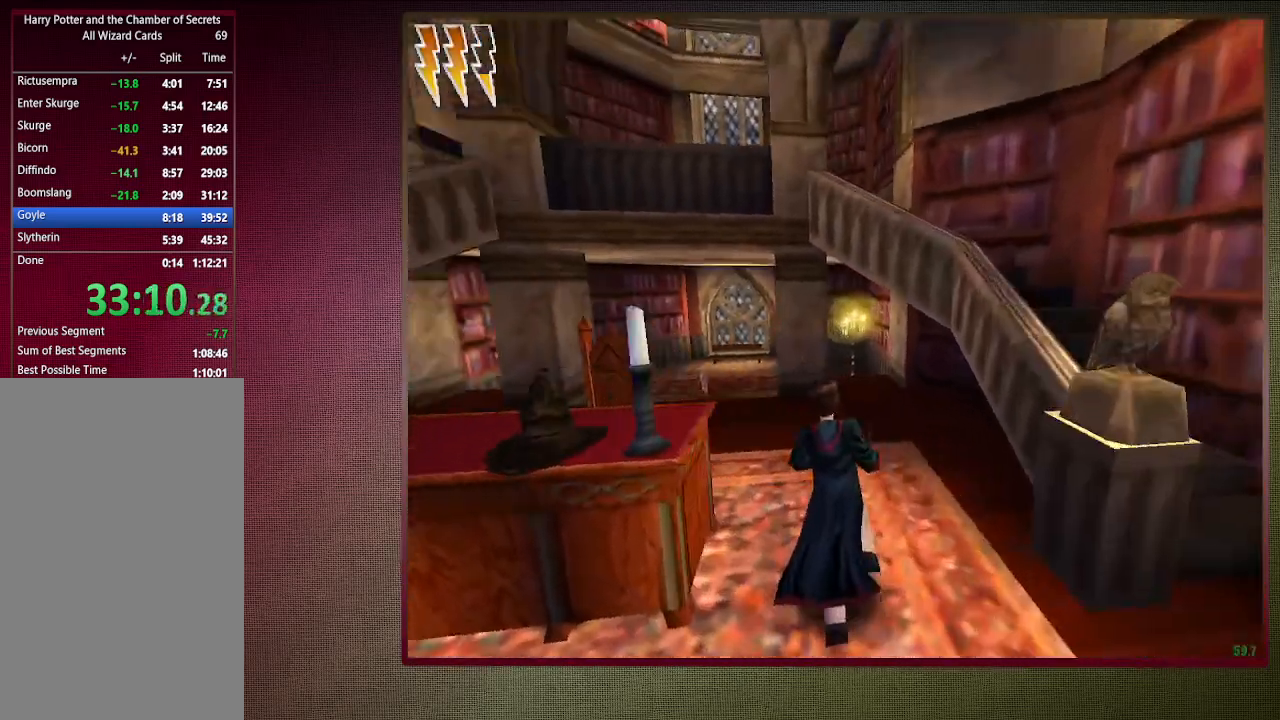
{"keys": ["a", "shift", "space", "w"], "mouse": [], "events": [[417, "a", "down"]]}